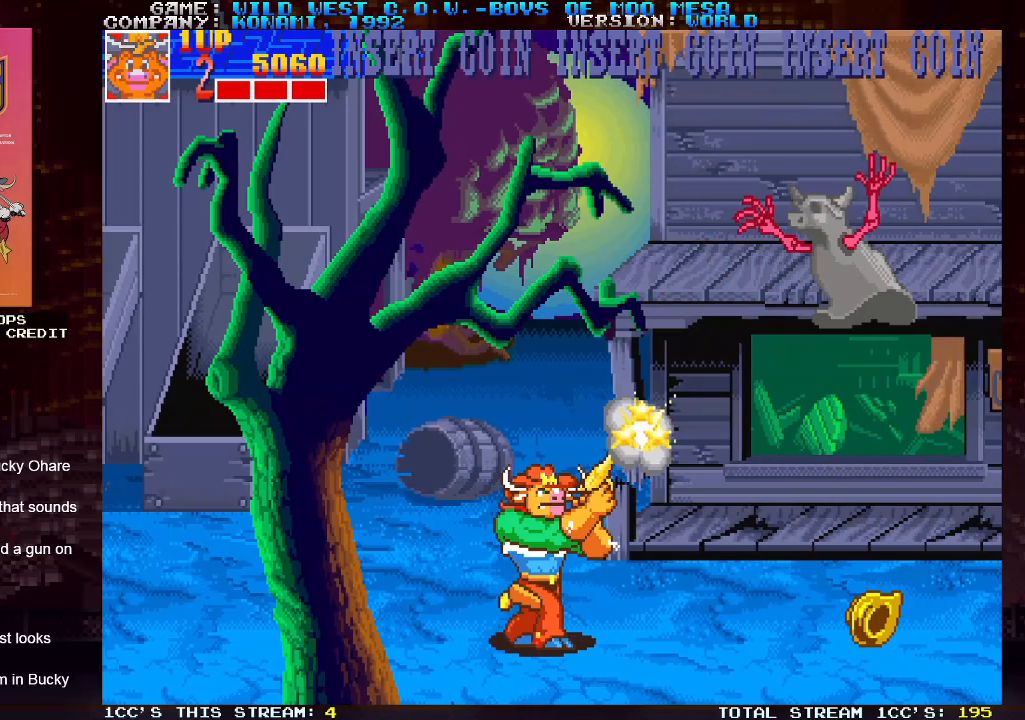
Gameplay with a controller (arcade stick); each line is a JSON object with the inputs held at the frame after it. "events" lists button and stick changes between this image and that frame as [ms after this image, input, new state], when the widget could be followed in between. Not read: L3 R3.
{"buttons": [], "left_stick": "left", "events": [[33, "SQUARE", "down"], [133, "SQUARE", "up"], [233, "left_stick", "left"]]}
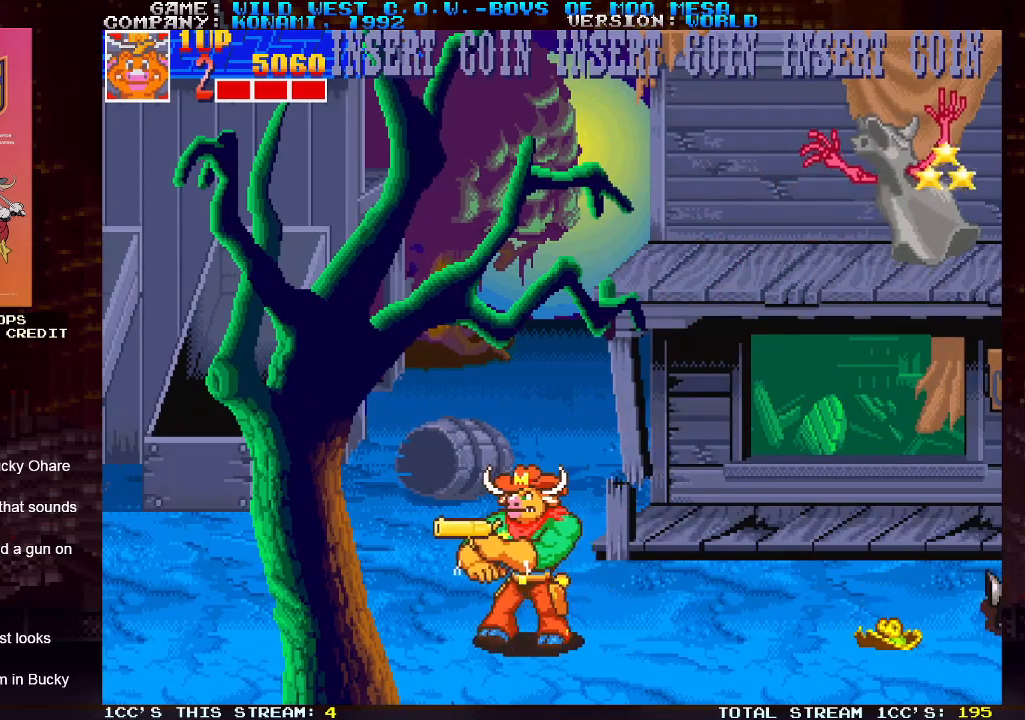
{"buttons": [], "left_stick": "up-right", "events": [[83, "left_stick", "center"], [133, "left_stick", "right"], [183, "left_stick", "up-right"], [233, "SQUARE", "down"], [283, "SQUARE", "up"], [383, "SQUARE", "down"], [450, "SQUARE", "up"]]}
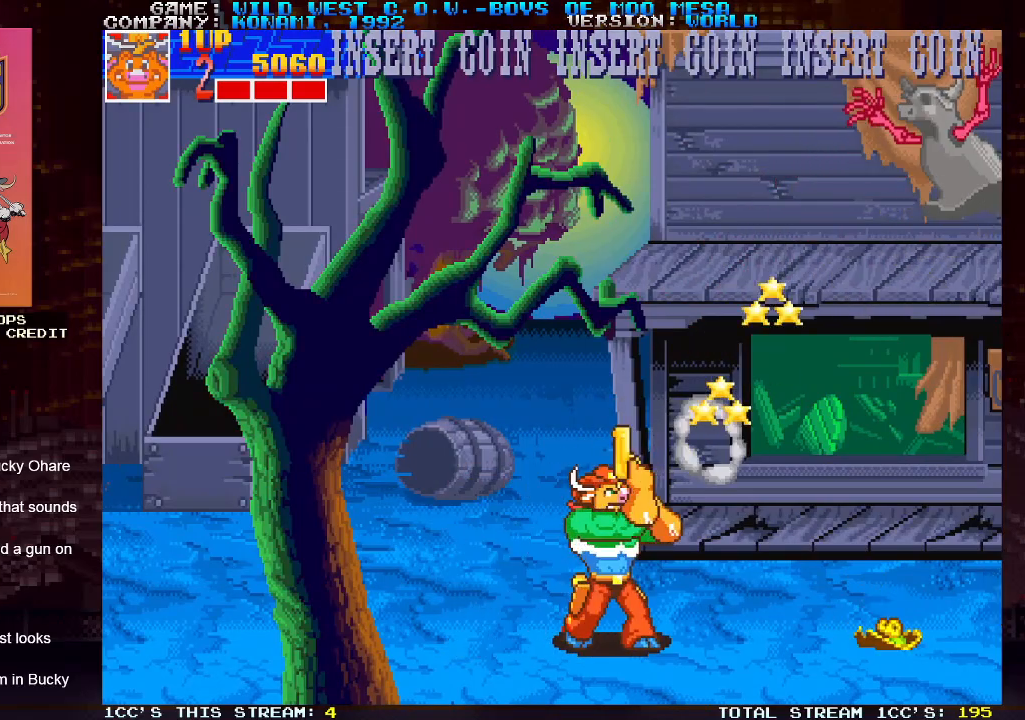
{"buttons": [], "left_stick": "up-right", "events": [[50, "SQUARE", "down"], [133, "SQUARE", "up"], [217, "SQUARE", "down"], [317, "SQUARE", "up"], [417, "SQUARE", "down"], [483, "SQUARE", "up"]]}
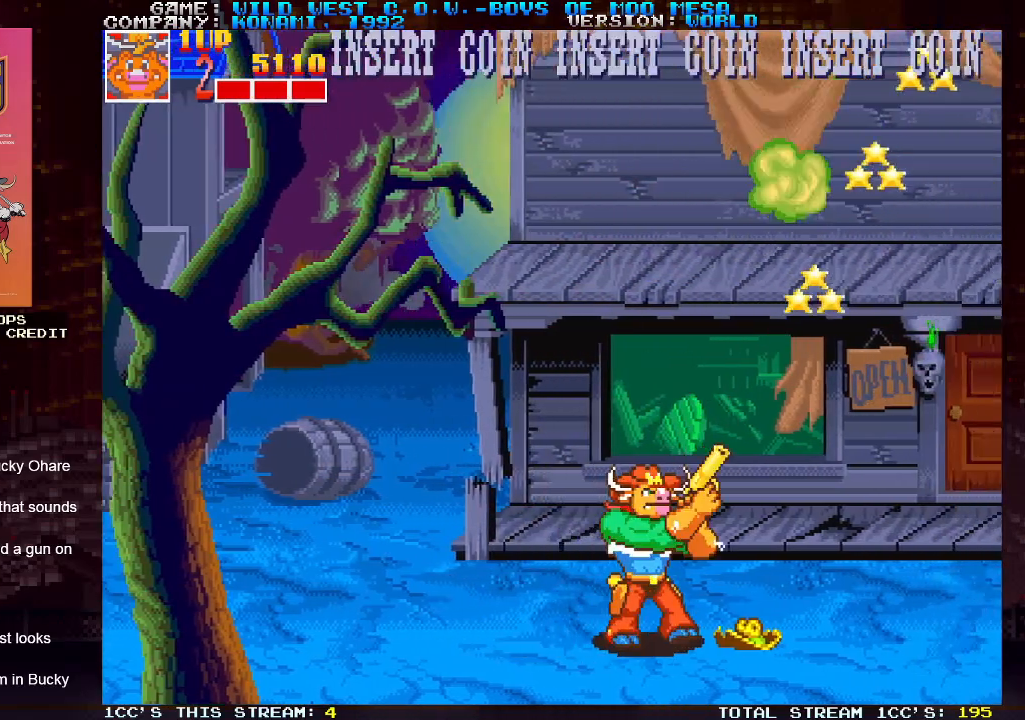
{"buttons": [], "left_stick": "left", "events": [[183, "SQUARE", "down"], [267, "SQUARE", "up"], [383, "left_stick", "left"]]}
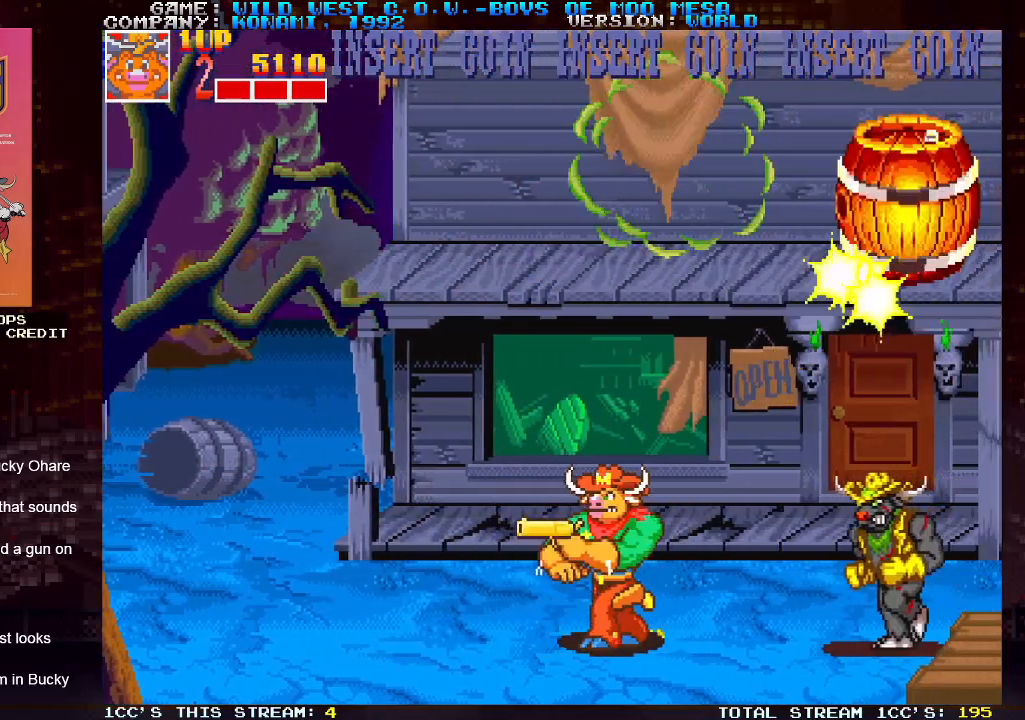
{"buttons": [], "left_stick": "left", "events": [[200, "left_stick", "right"], [233, "SQUARE", "down"], [283, "SQUARE", "up"], [317, "left_stick", "center"], [350, "SQUARE", "down"], [400, "SQUARE", "up"], [467, "left_stick", "left"]]}
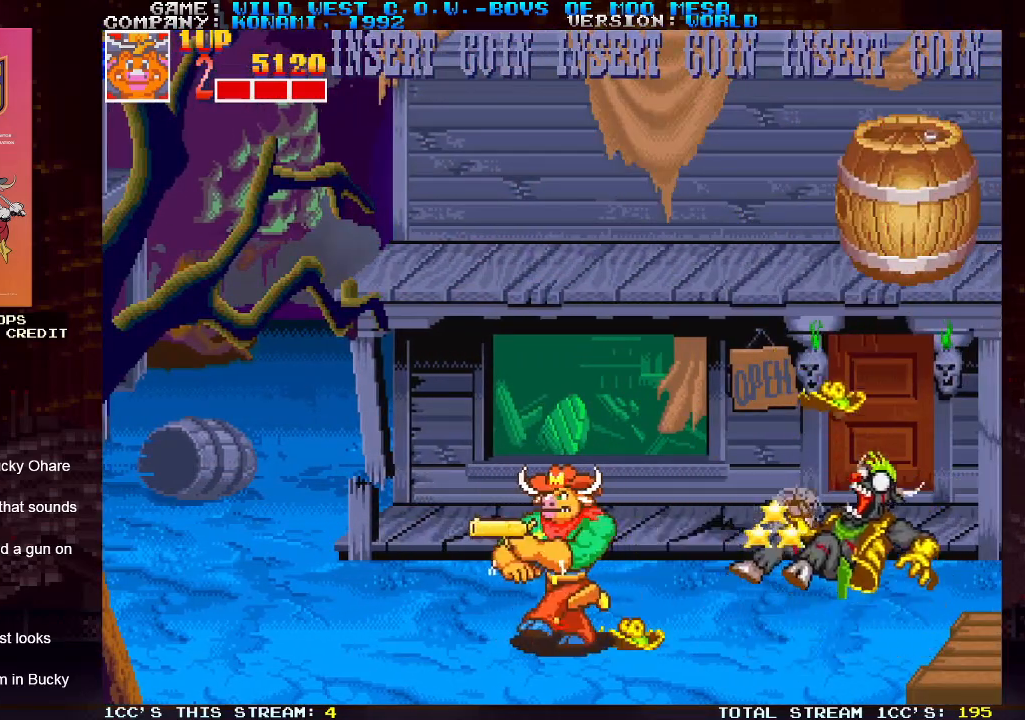
{"buttons": ["SQUARE"], "left_stick": "up-right", "events": [[117, "left_stick", "up-right"], [183, "SQUARE", "down"], [217, "SQUARE", "up"], [283, "SQUARE", "down"], [333, "SQUARE", "up"], [350, "SQUARE", "down"], [400, "SQUARE", "up"], [467, "SQUARE", "down"]]}
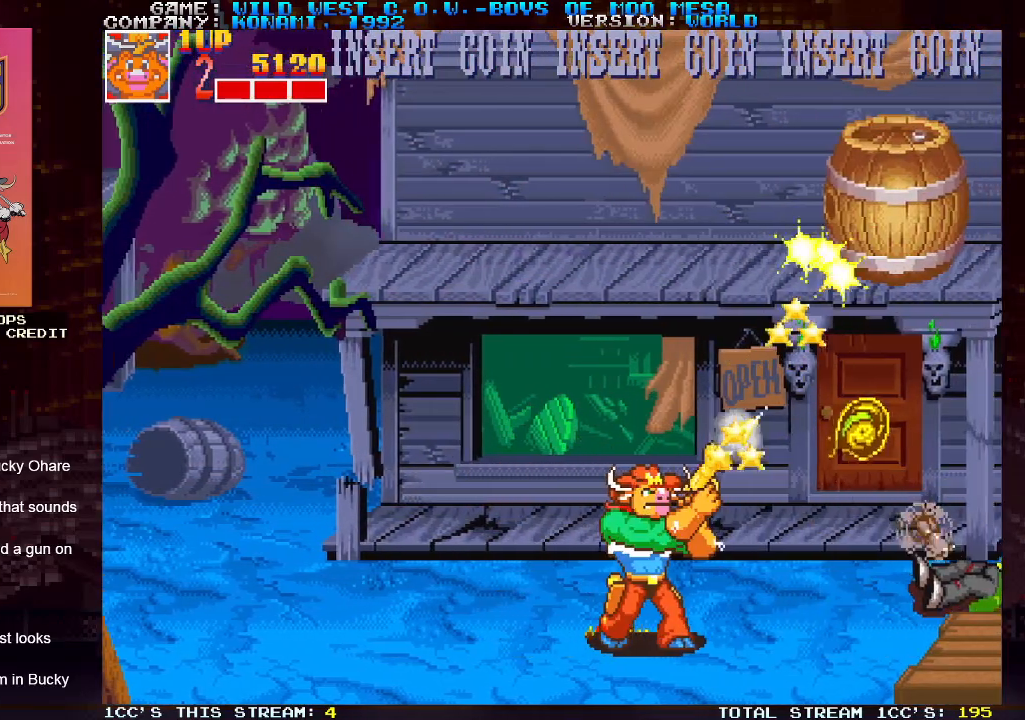
{"buttons": [], "left_stick": "up-left", "events": [[17, "SQUARE", "up"], [33, "SQUARE", "down"], [83, "SQUARE", "up"], [117, "SQUARE", "down"], [133, "SQUARE", "up"], [367, "left_stick", "up-left"]]}
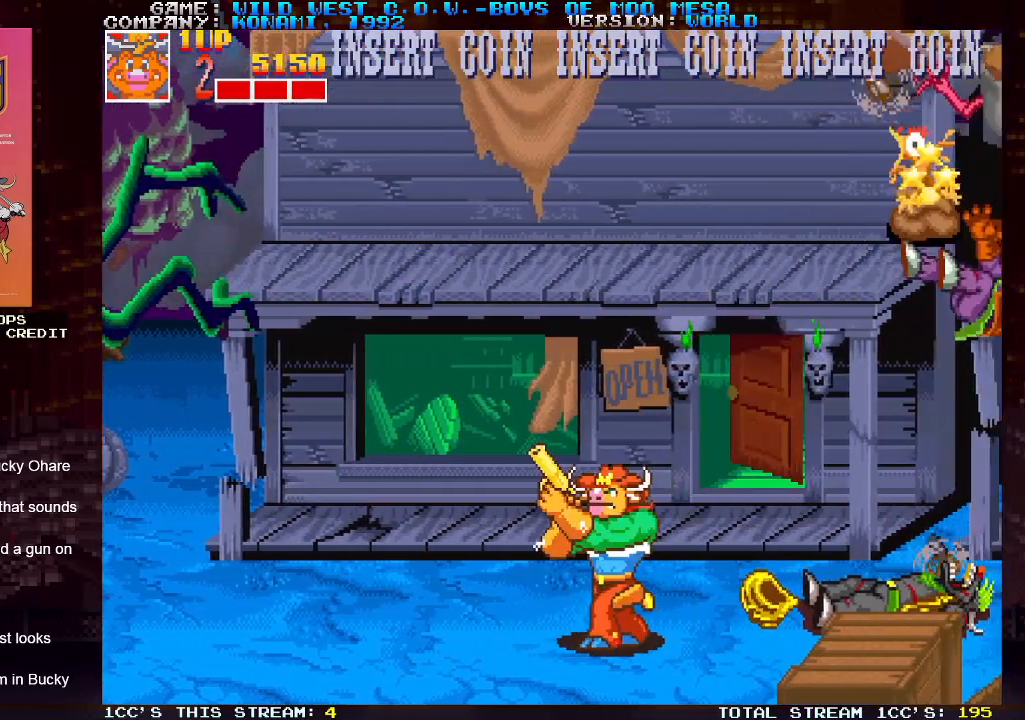
{"buttons": [], "left_stick": "up-right", "events": [[250, "left_stick", "up-right"], [333, "SQUARE", "down"], [383, "SQUARE", "up"], [433, "SQUARE", "down"], [483, "SQUARE", "up"]]}
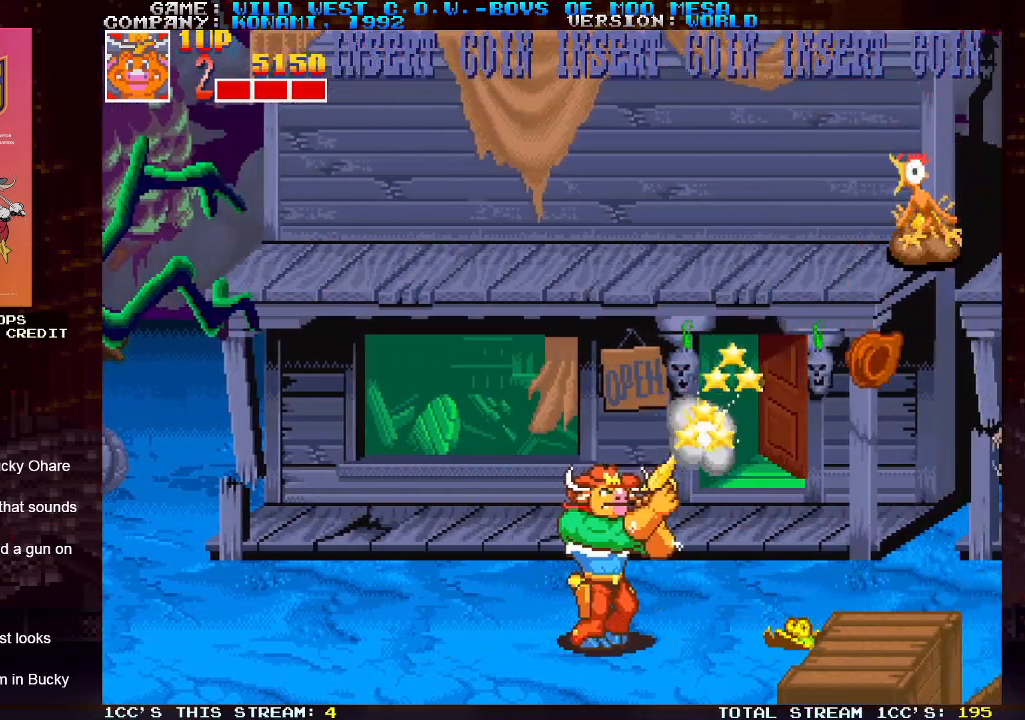
{"buttons": [], "left_stick": "up-right", "events": [[17, "SQUARE", "down"], [83, "SQUARE", "up"], [133, "SQUARE", "down"], [183, "SQUARE", "up"], [233, "SQUARE", "down"], [267, "SQUARE", "up"], [350, "SQUARE", "down"], [367, "SQUARE", "up"], [433, "SQUARE", "down"], [450, "SQUARE", "up"]]}
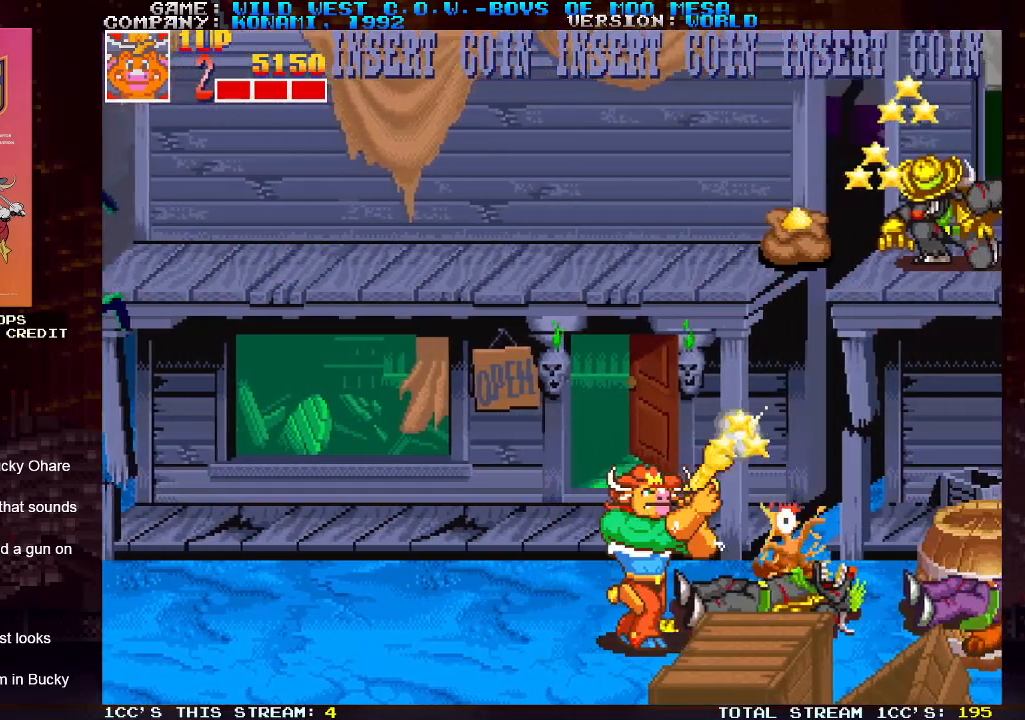
{"buttons": [], "left_stick": "right", "events": [[50, "left_stick", "center"], [367, "left_stick", "right"], [400, "SQUARE", "down"], [433, "SQUARE", "up"]]}
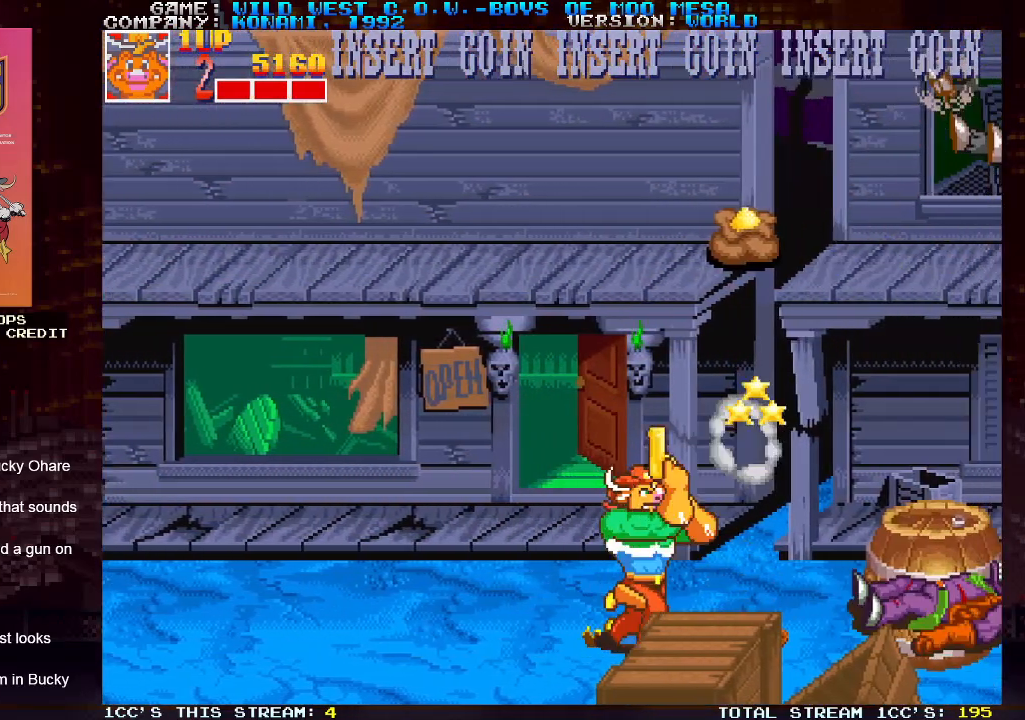
{"buttons": [], "left_stick": "center", "events": [[17, "SQUARE", "down"], [50, "SQUARE", "up"], [67, "SQUARE", "down"], [117, "SQUARE", "up"], [117, "left_stick", "center"], [183, "SQUARE", "down"], [233, "SQUARE", "up"], [250, "SQUARE", "down"], [300, "SQUARE", "up"], [350, "SQUARE", "down"], [383, "SQUARE", "up"], [417, "SQUARE", "down"], [467, "SQUARE", "up"]]}
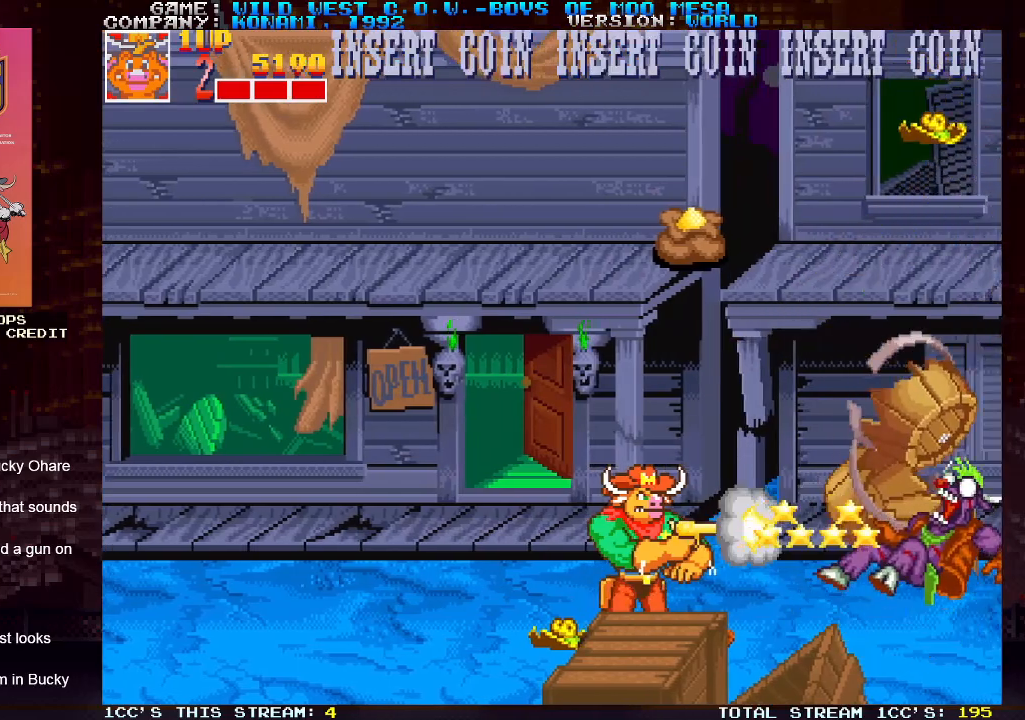
{"buttons": [], "left_stick": "up", "events": [[17, "SQUARE", "down"], [17, "left_stick", "right"], [150, "SQUARE", "up"], [183, "left_stick", "up"], [283, "TRIANGLE", "down"], [367, "TRIANGLE", "up"]]}
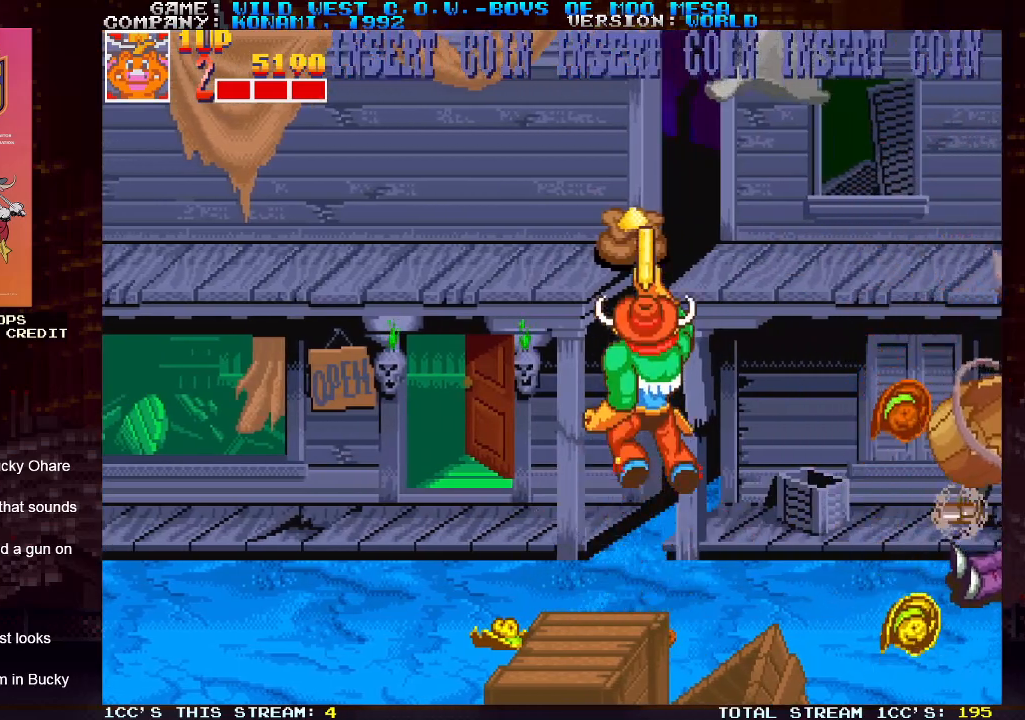
{"buttons": [], "left_stick": "down", "events": [[200, "left_stick", "left"], [367, "left_stick", "center"], [450, "left_stick", "down"]]}
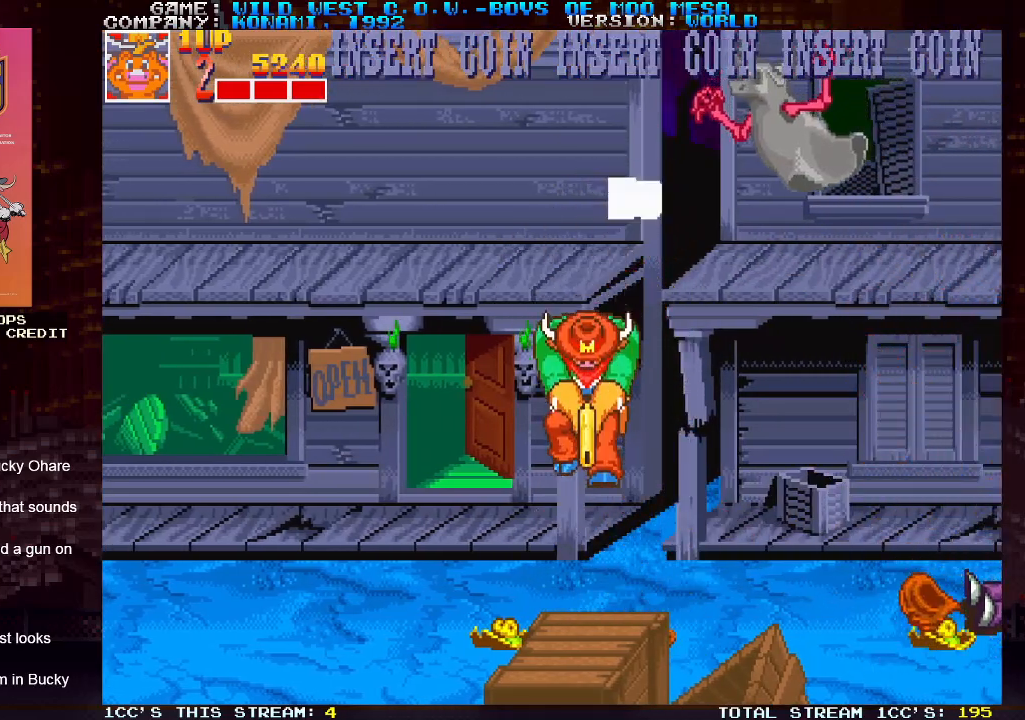
{"buttons": [], "left_stick": "up-left", "events": [[167, "left_stick", "left"], [450, "left_stick", "up-left"]]}
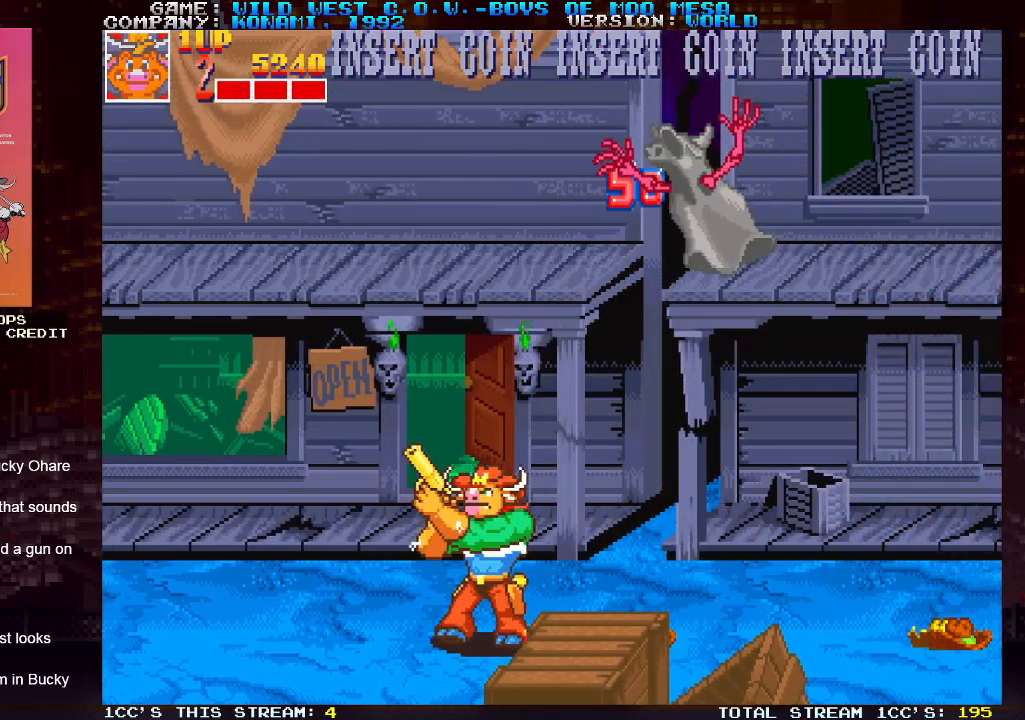
{"buttons": [], "left_stick": "up-right", "events": [[483, "left_stick", "up-right"]]}
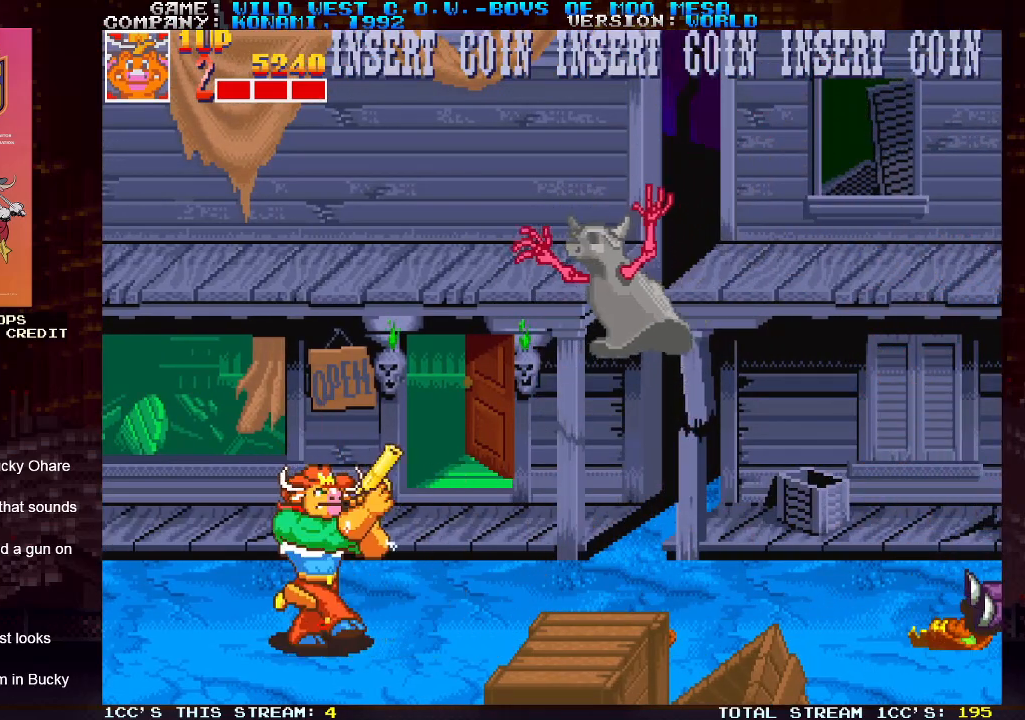
{"buttons": [], "left_stick": "right", "events": [[17, "SQUARE", "down"], [100, "SQUARE", "up"], [217, "left_stick", "center"], [267, "left_stick", "left"], [417, "left_stick", "center"], [483, "left_stick", "right"]]}
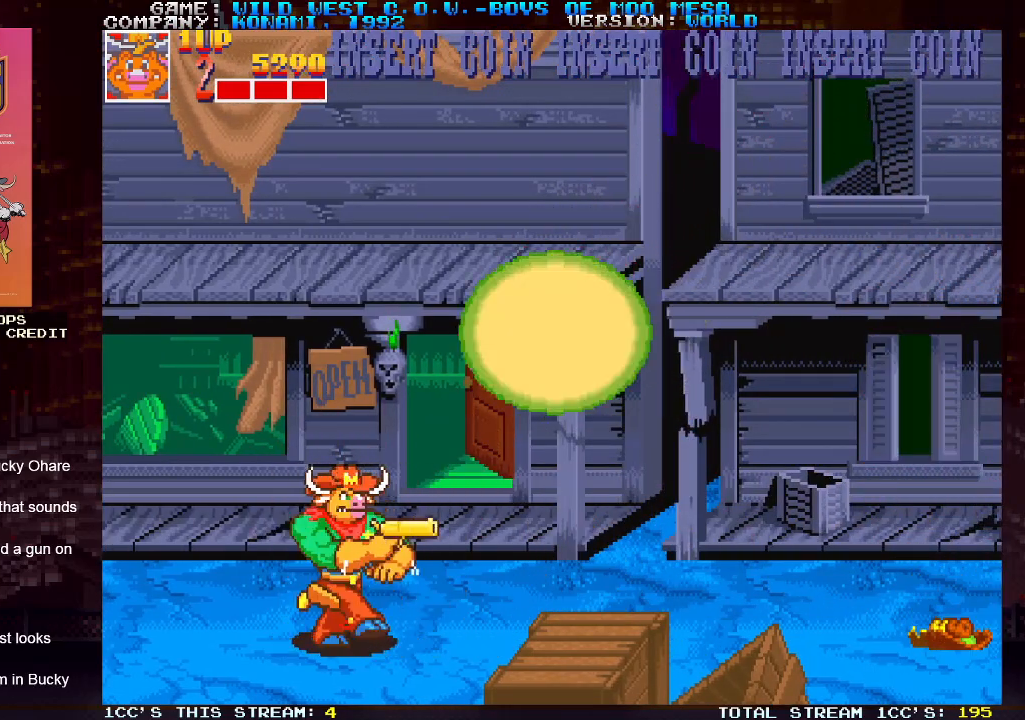
{"buttons": ["SQUARE"], "left_stick": "right", "events": [[100, "left_stick", "up-right"], [117, "SQUARE", "down"], [200, "SQUARE", "up"], [383, "left_stick", "right"], [483, "SQUARE", "down"]]}
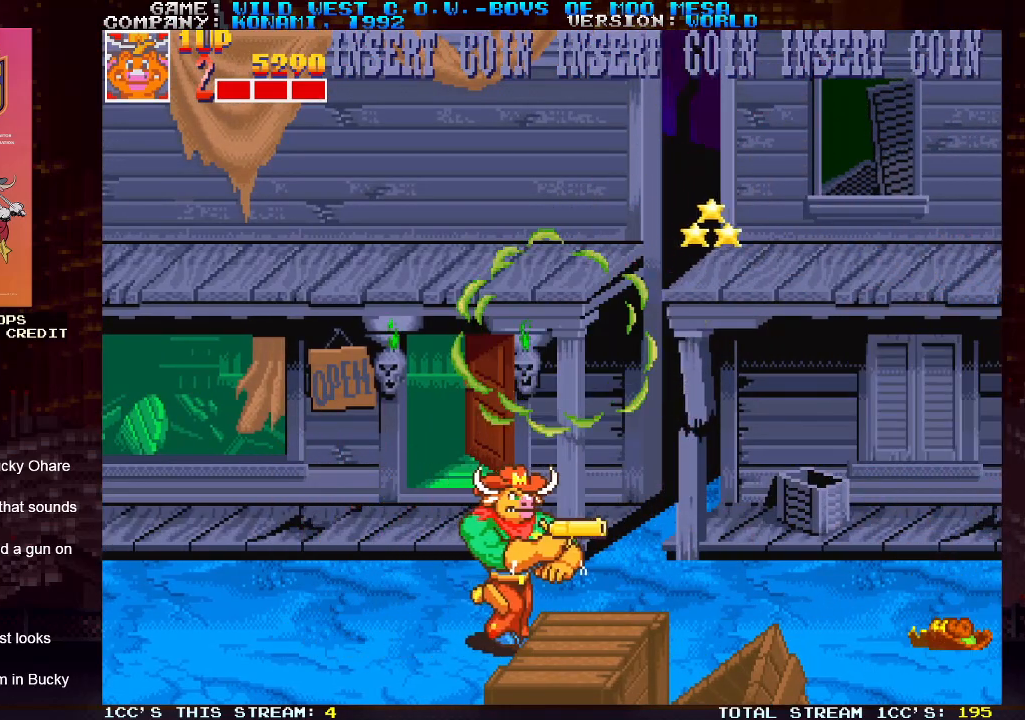
{"buttons": [], "left_stick": "right", "events": [[83, "SQUARE", "up"], [200, "SQUARE", "down"], [250, "SQUARE", "up"]]}
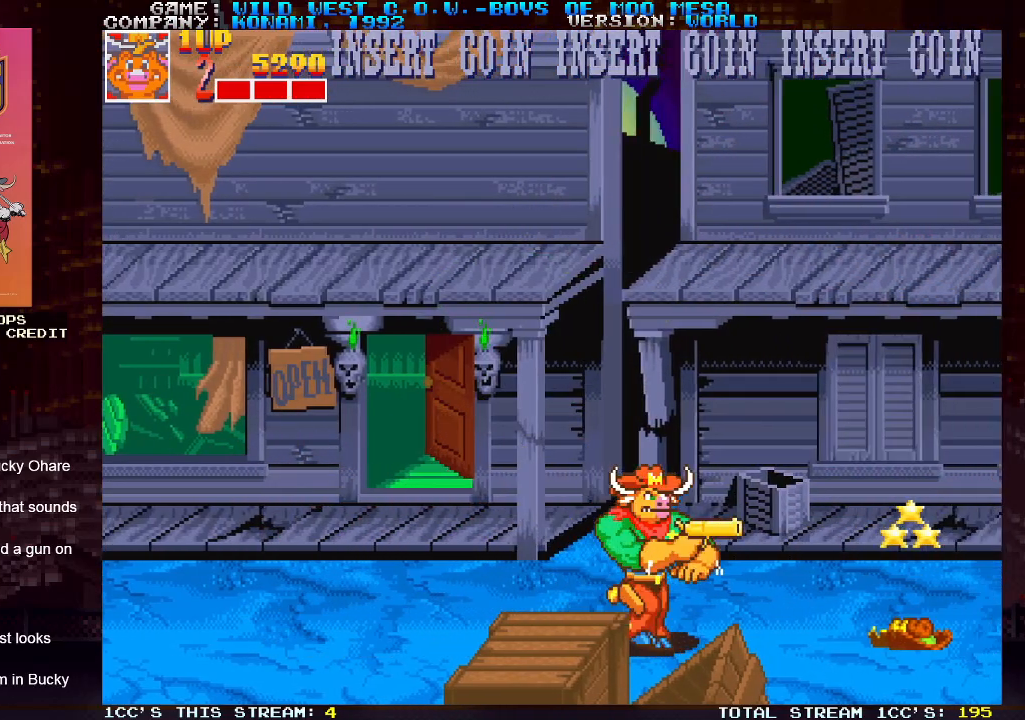
{"buttons": [], "left_stick": "up-right", "events": [[150, "left_stick", "up-right"], [233, "SQUARE", "down"], [283, "SQUARE", "up"], [317, "SQUARE", "down"], [383, "SQUARE", "up"]]}
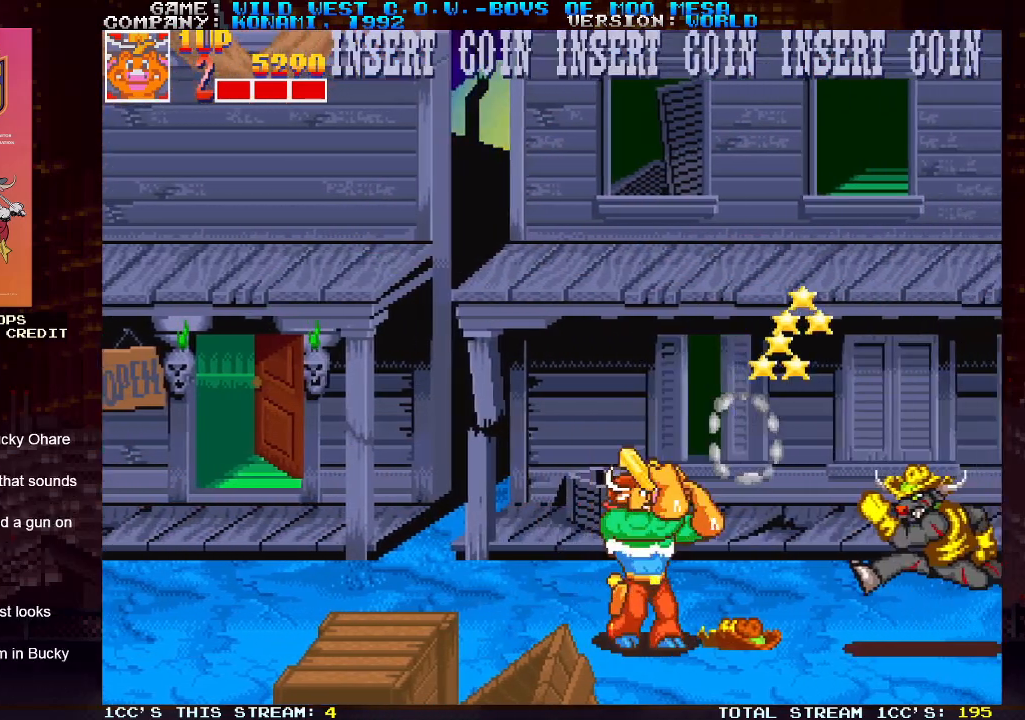
{"buttons": [], "left_stick": "center", "events": [[150, "left_stick", "up-left"], [350, "SQUARE", "down"], [350, "left_stick", "right"], [417, "SQUARE", "up"], [450, "SQUARE", "down"], [467, "left_stick", "center"], [483, "SQUARE", "up"]]}
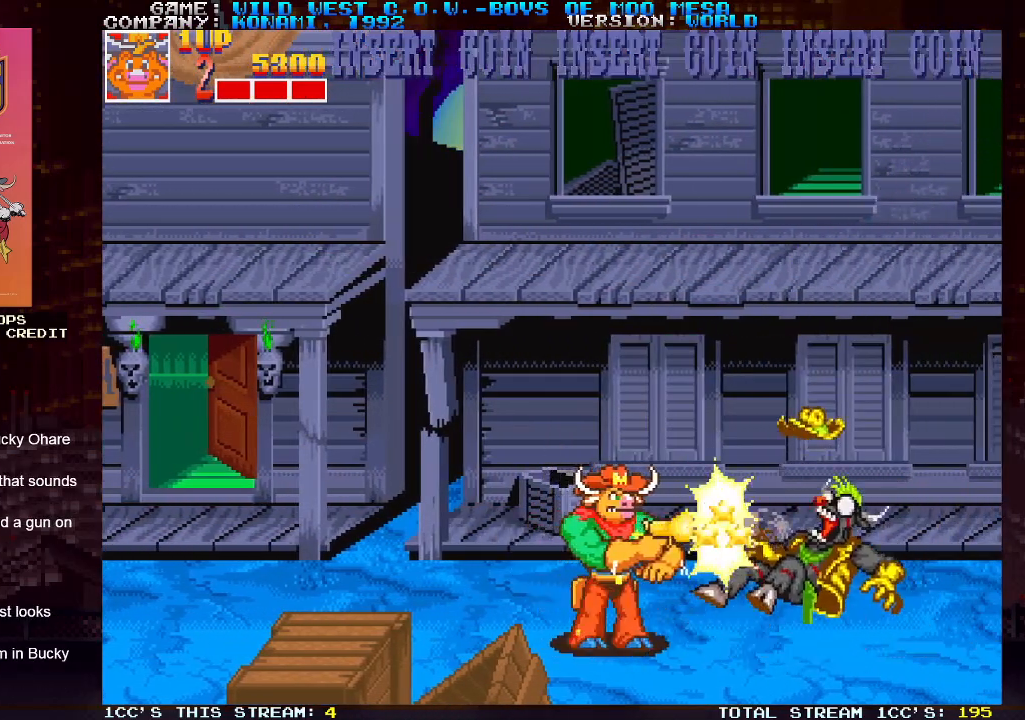
{"buttons": ["SQUARE"], "left_stick": "up-right", "events": [[200, "left_stick", "right"], [400, "left_stick", "up-right"], [483, "SQUARE", "down"]]}
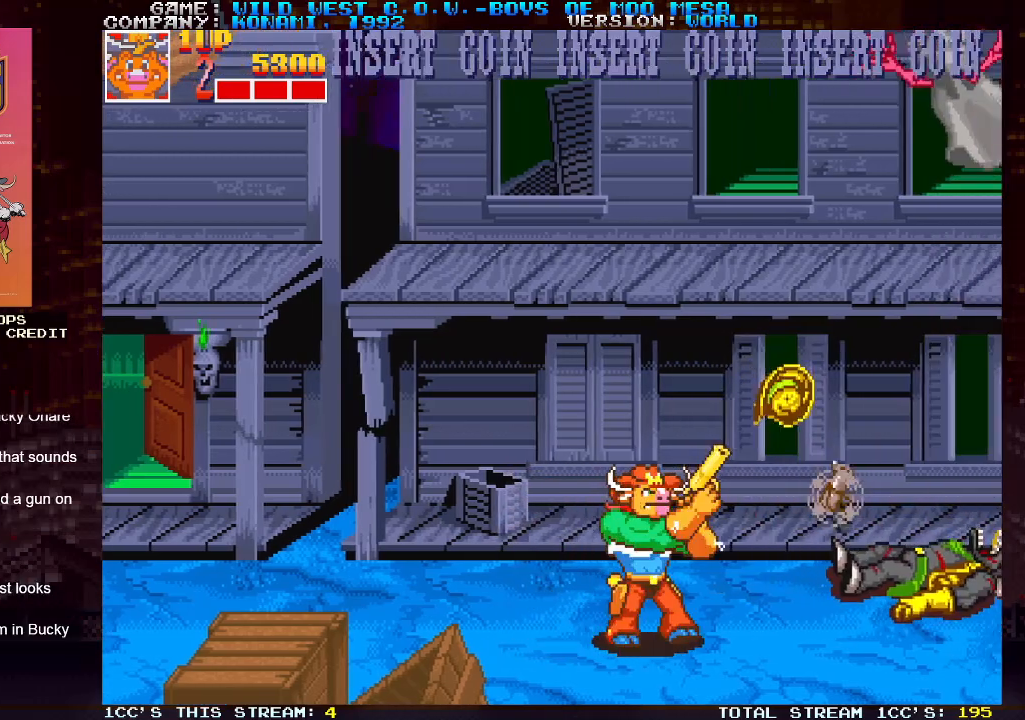
{"buttons": [], "left_stick": "left", "events": [[50, "SQUARE", "up"], [250, "left_stick", "left"]]}
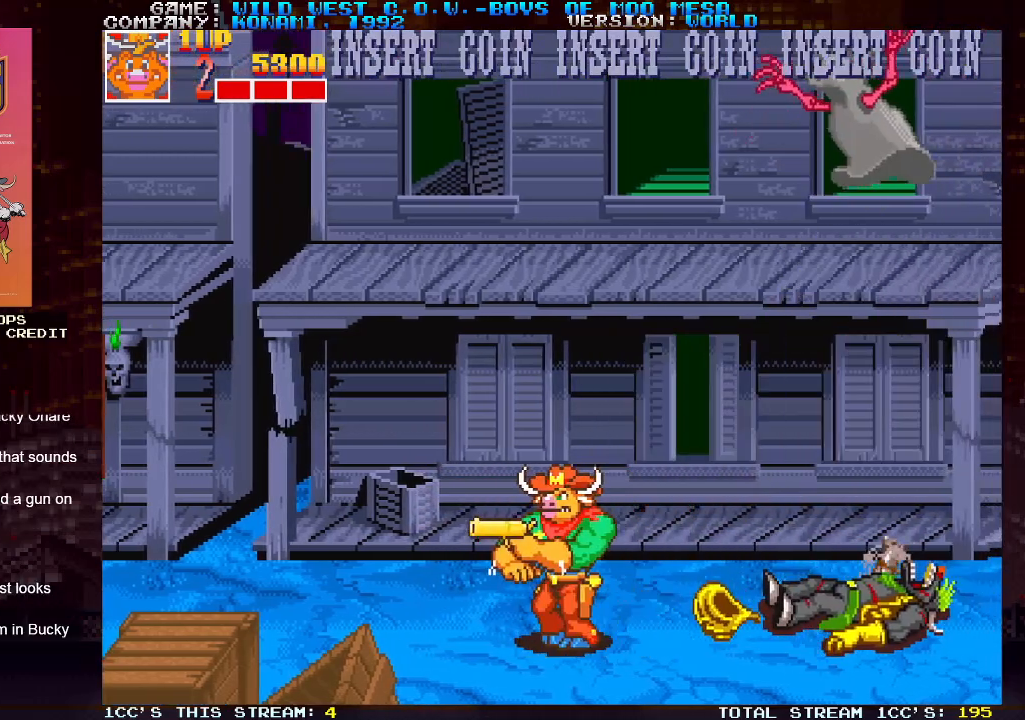
{"buttons": [], "left_stick": "up-right", "events": [[267, "left_stick", "up-right"], [283, "SQUARE", "down"], [367, "SQUARE", "up"]]}
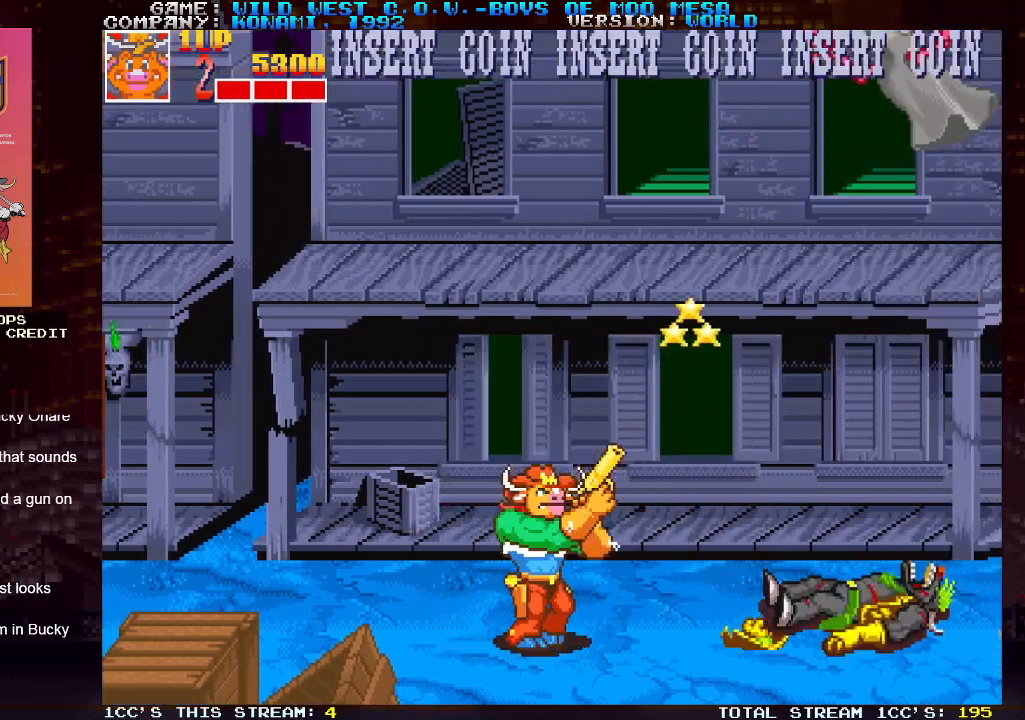
{"buttons": [], "left_stick": "up-right", "events": [[100, "left_stick", "up-left"], [300, "left_stick", "up-right"], [367, "SQUARE", "down"], [450, "SQUARE", "up"]]}
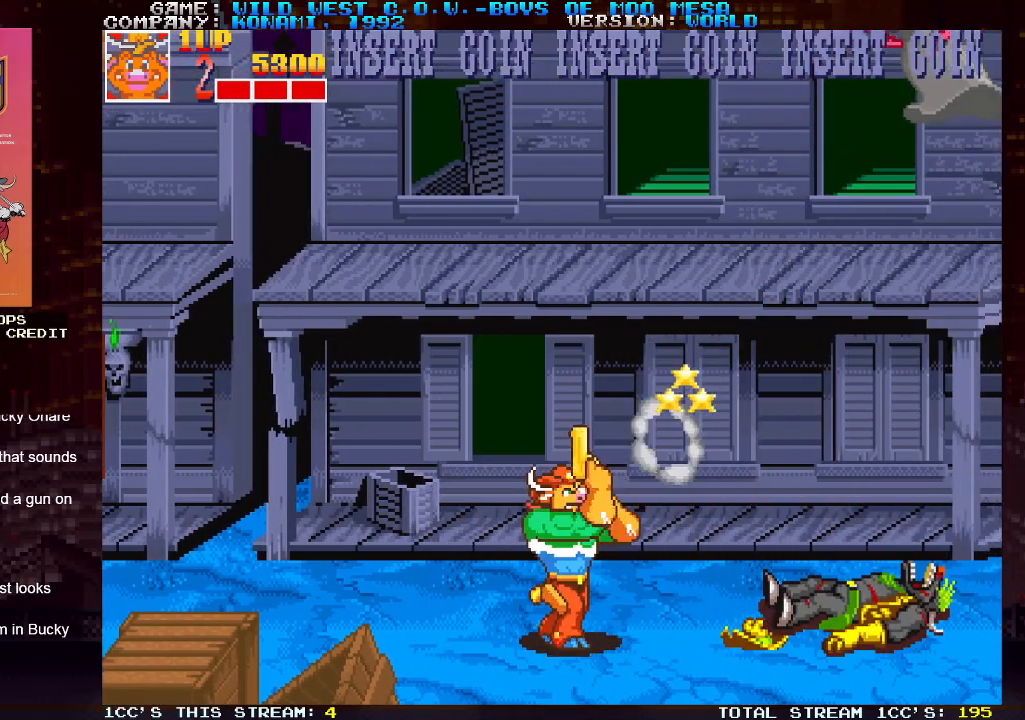
{"buttons": [], "left_stick": "up-right", "events": []}
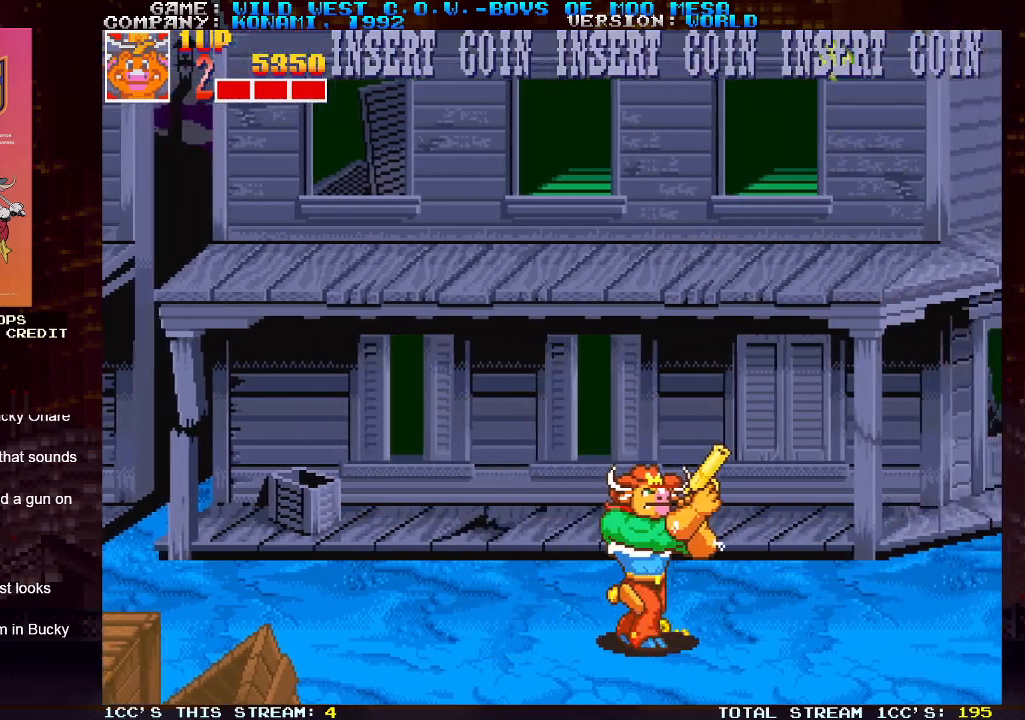
{"buttons": [], "left_stick": "right", "events": [[200, "SQUARE", "down"], [217, "left_stick", "right"], [250, "SQUARE", "up"], [333, "SQUARE", "down"], [367, "SQUARE", "up"], [417, "SQUARE", "down"], [450, "SQUARE", "up"]]}
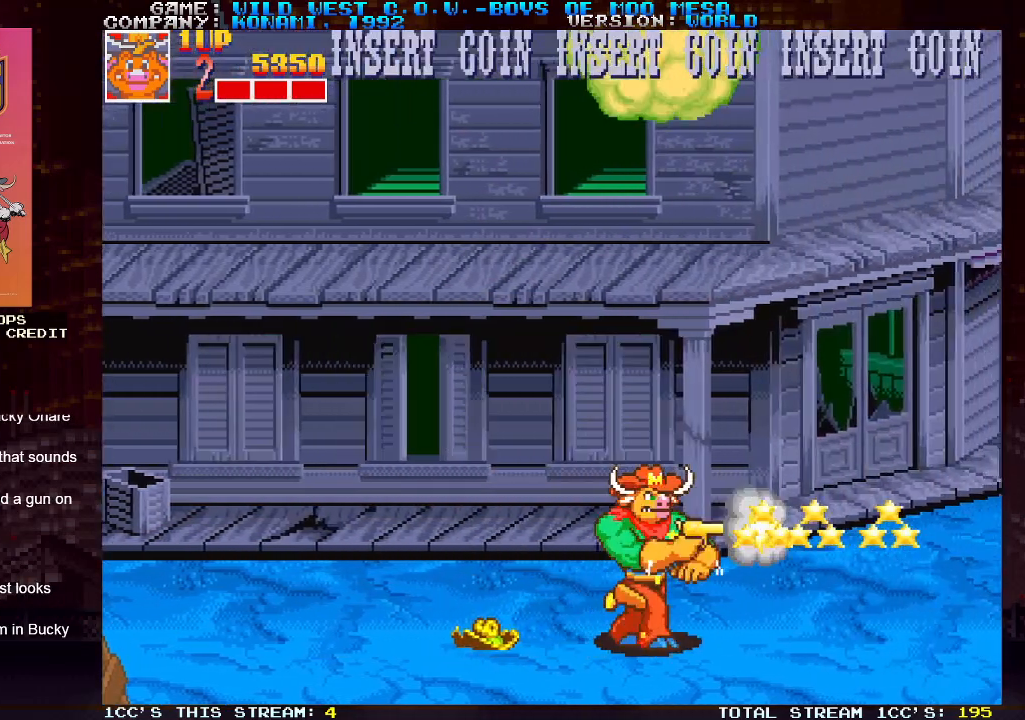
{"buttons": [], "left_stick": "center", "events": [[17, "SQUARE", "down"], [67, "SQUARE", "up"], [450, "left_stick", "center"]]}
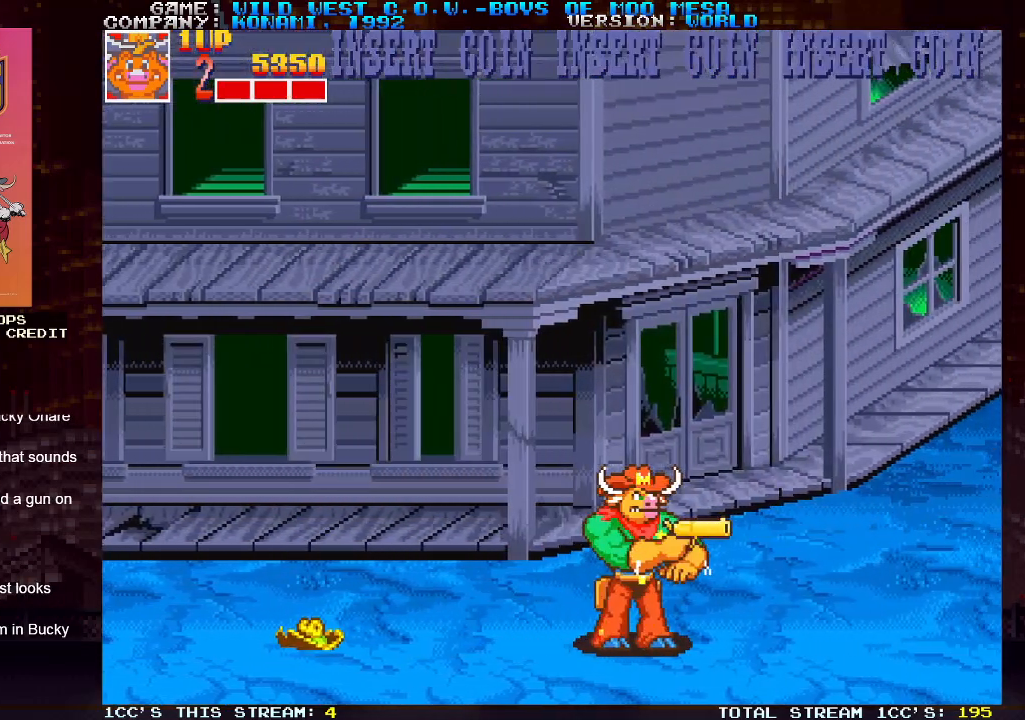
{"buttons": [], "left_stick": "right", "events": [[50, "left_stick", "left"], [317, "left_stick", "center"], [367, "left_stick", "right"]]}